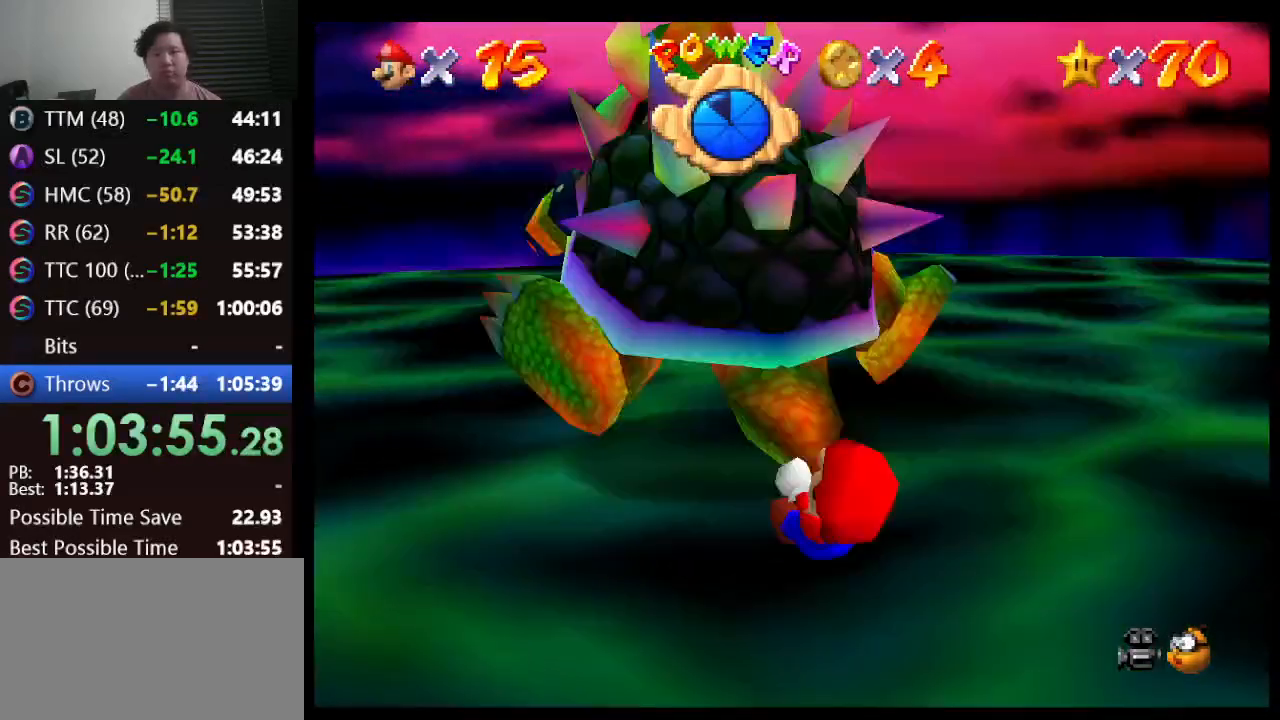
Gameplay with a controller (Nintendo layout); each line is a JSON object with the inputs held at the frame after it. "events" lists button and stick changes between this image and that frame as [ms after this image, input, new state], when the widget could be followed in between. Not read: L1 L3 R3.
{"buttons": ["B"], "left_stick": "center", "events": [[100, "left_stick", "down-left"], [183, "left_stick", "down-right"], [350, "left_stick", "up-right"], [467, "B", "down"], [467, "left_stick", "center"]]}
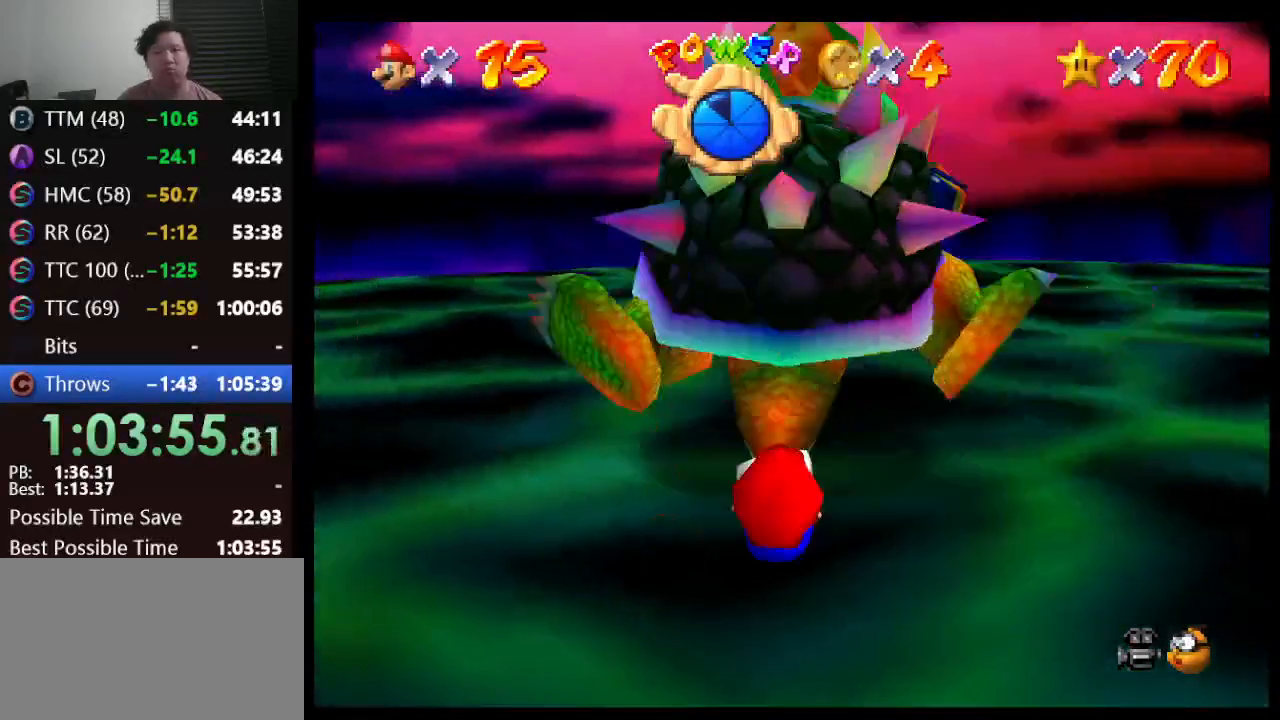
{"buttons": [], "left_stick": "right", "events": [[17, "B", "up"], [17, "left_stick", "up-right"], [50, "B", "down"], [117, "B", "up"], [150, "left_stick", "center"], [217, "left_stick", "right"]]}
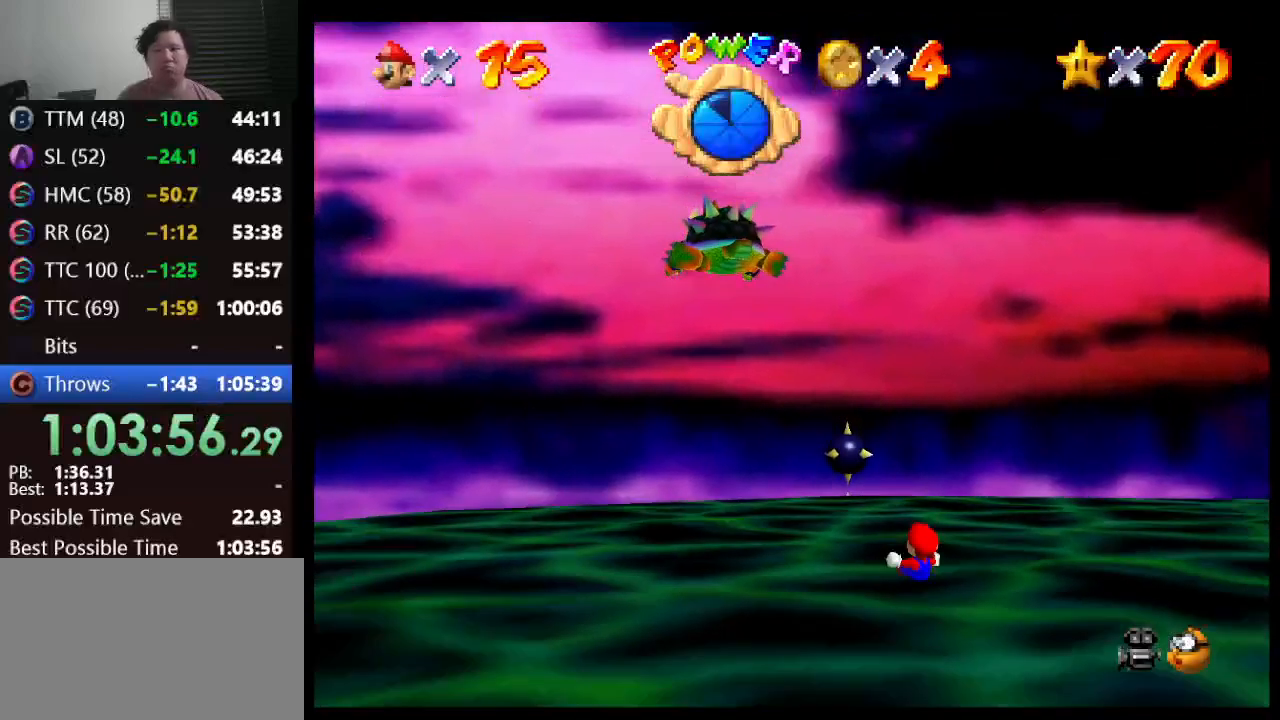
{"buttons": [], "left_stick": "down-right", "events": [[450, "left_stick", "down-right"]]}
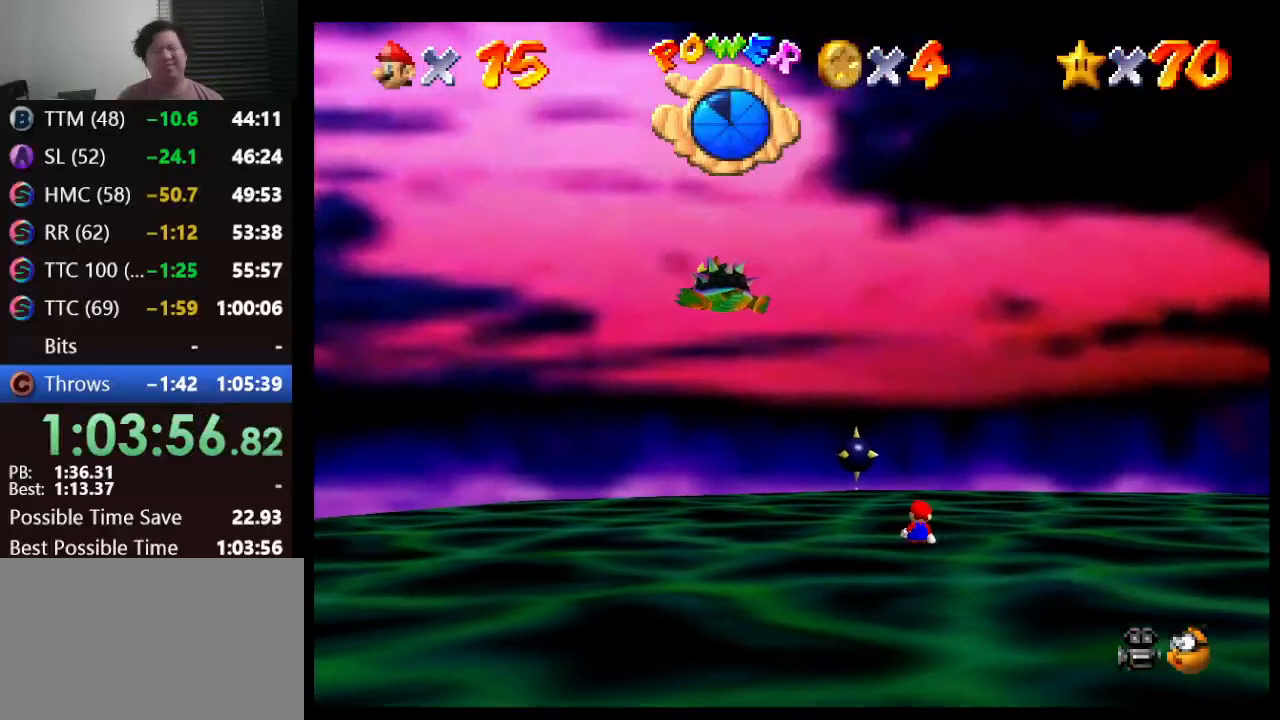
{"buttons": [], "left_stick": "up-right", "events": [[200, "left_stick", "right"], [383, "left_stick", "up-right"]]}
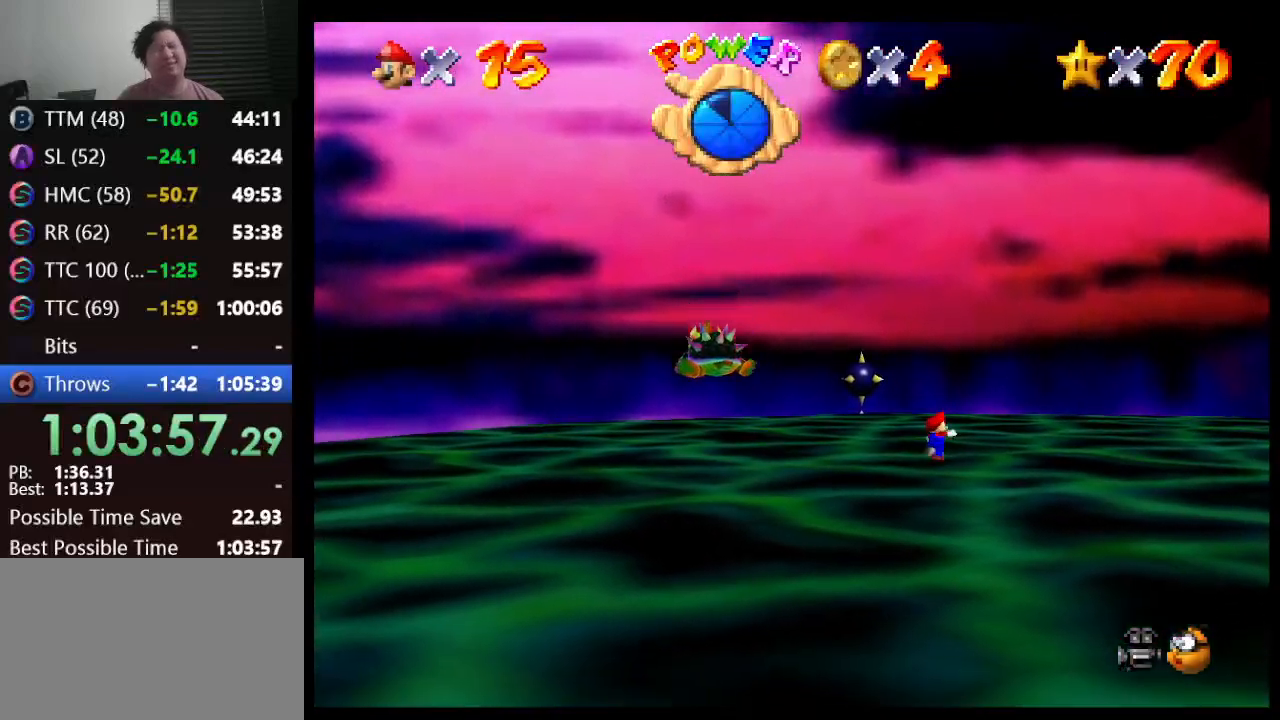
{"buttons": [], "left_stick": "left", "events": [[33, "left_stick", "up"], [150, "left_stick", "up-left"], [333, "left_stick", "left"]]}
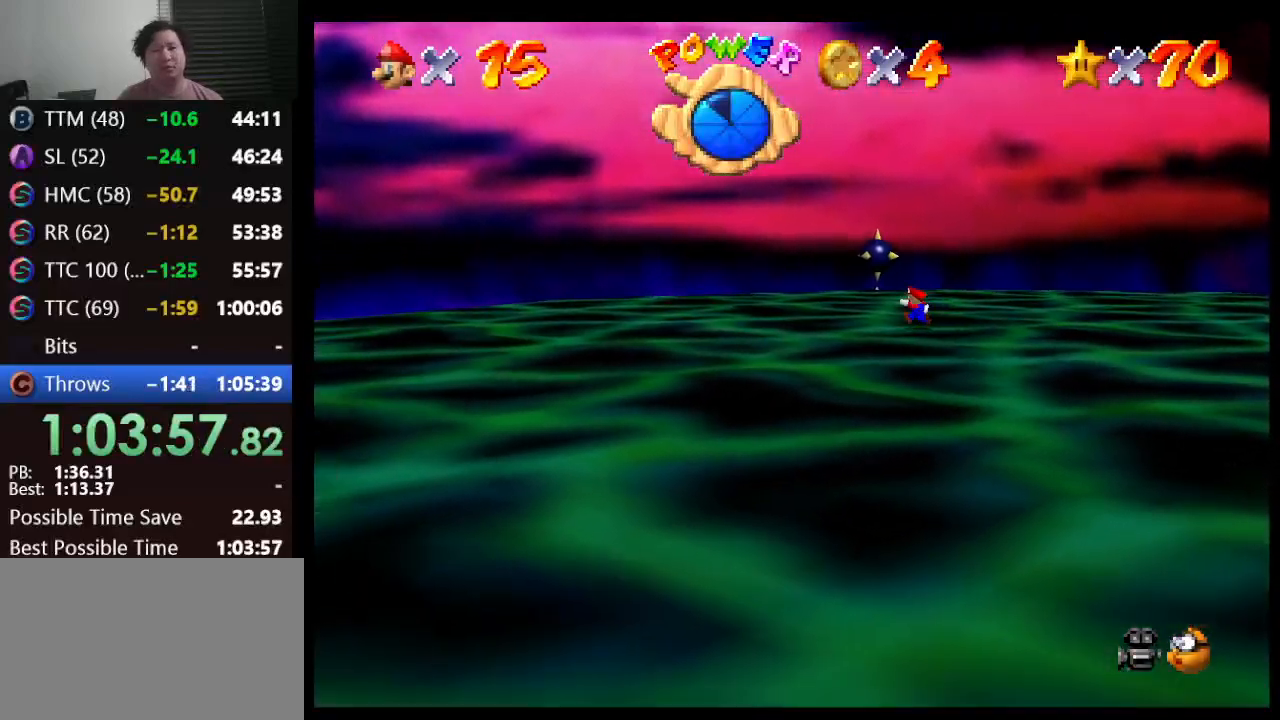
{"buttons": [], "left_stick": "up-left", "events": [[367, "left_stick", "up-left"]]}
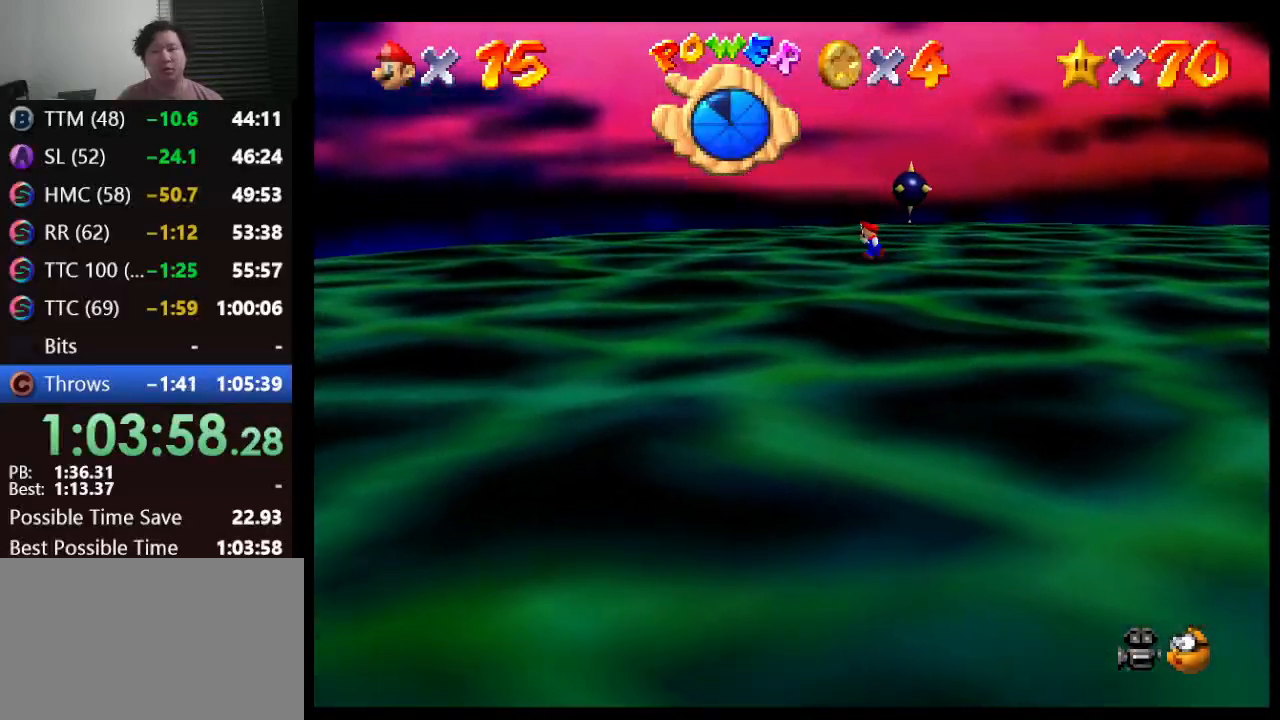
{"buttons": [], "left_stick": "up", "events": [[150, "left_stick", "up"]]}
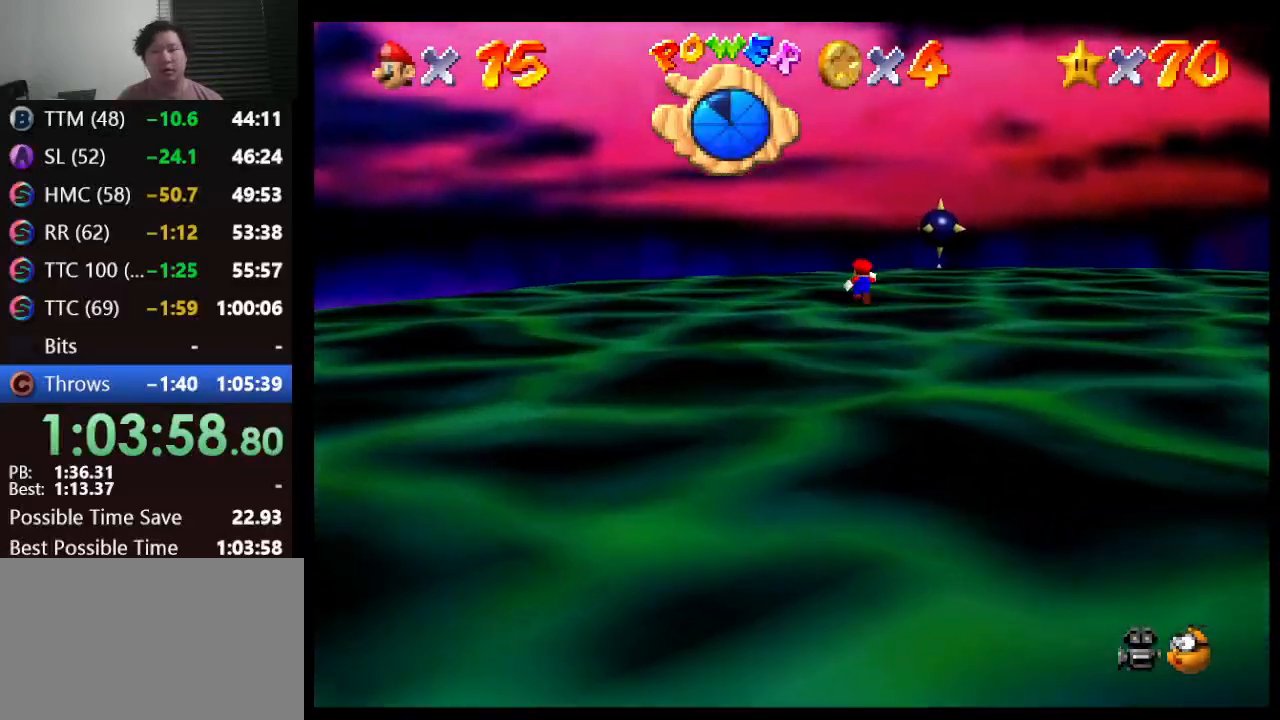
{"buttons": [], "left_stick": "center", "events": [[17, "left_stick", "center"]]}
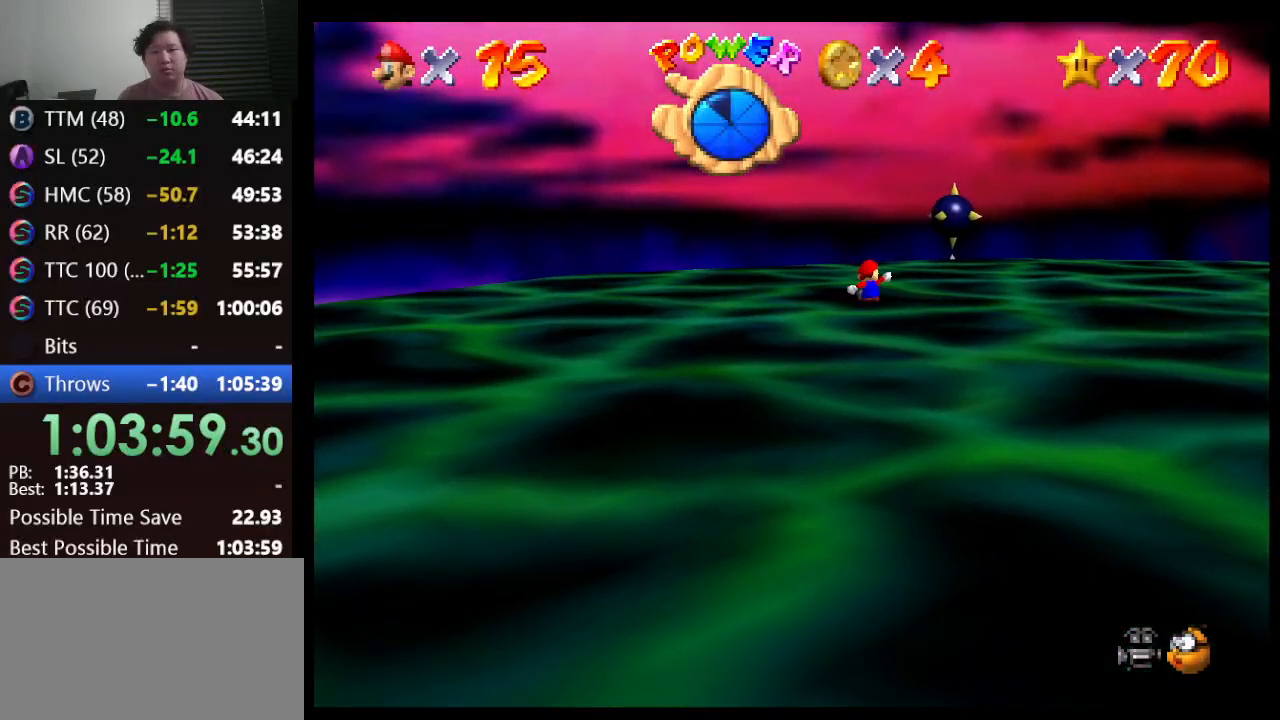
{"buttons": [], "left_stick": "center", "events": [[67, "C_LEFT", "down"], [383, "C_LEFT", "up"]]}
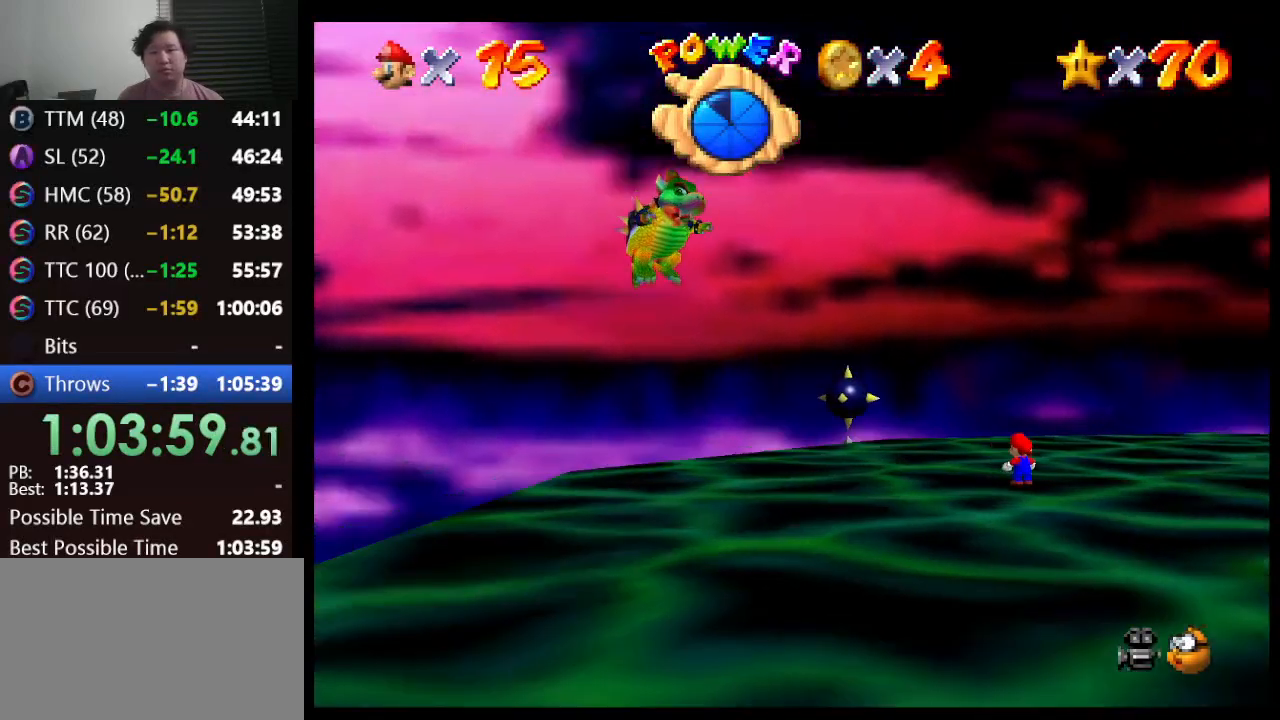
{"buttons": [], "left_stick": "center", "events": []}
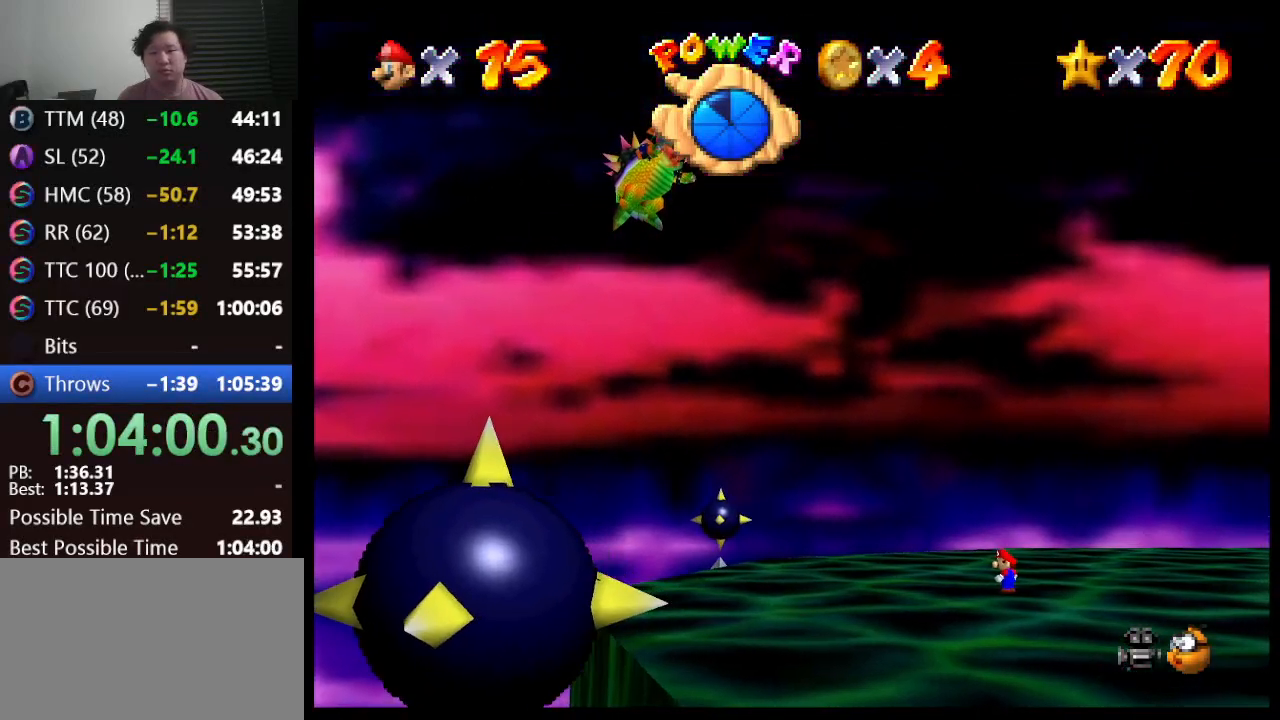
{"buttons": [], "left_stick": "right", "events": [[433, "left_stick", "right"]]}
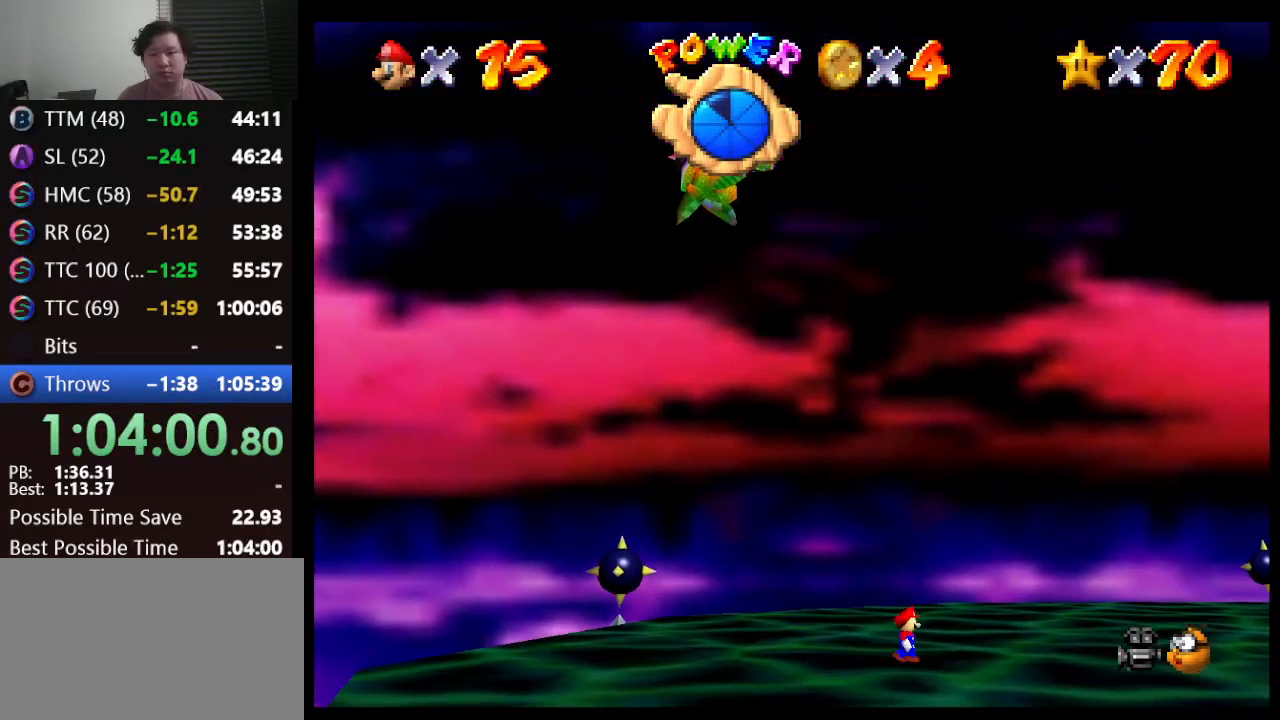
{"buttons": ["A"], "left_stick": "center", "events": [[50, "left_stick", "center"], [400, "A", "down"]]}
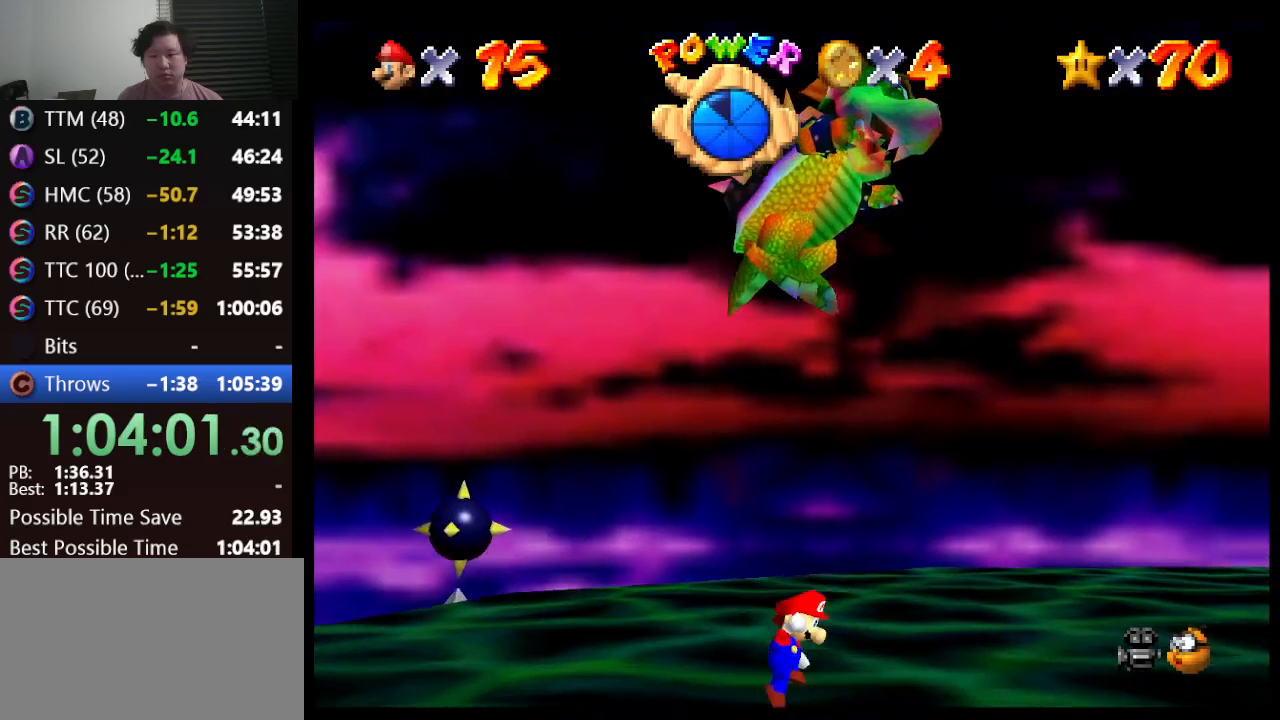
{"buttons": [], "left_stick": "down", "events": [[267, "A", "up"], [300, "left_stick", "down"]]}
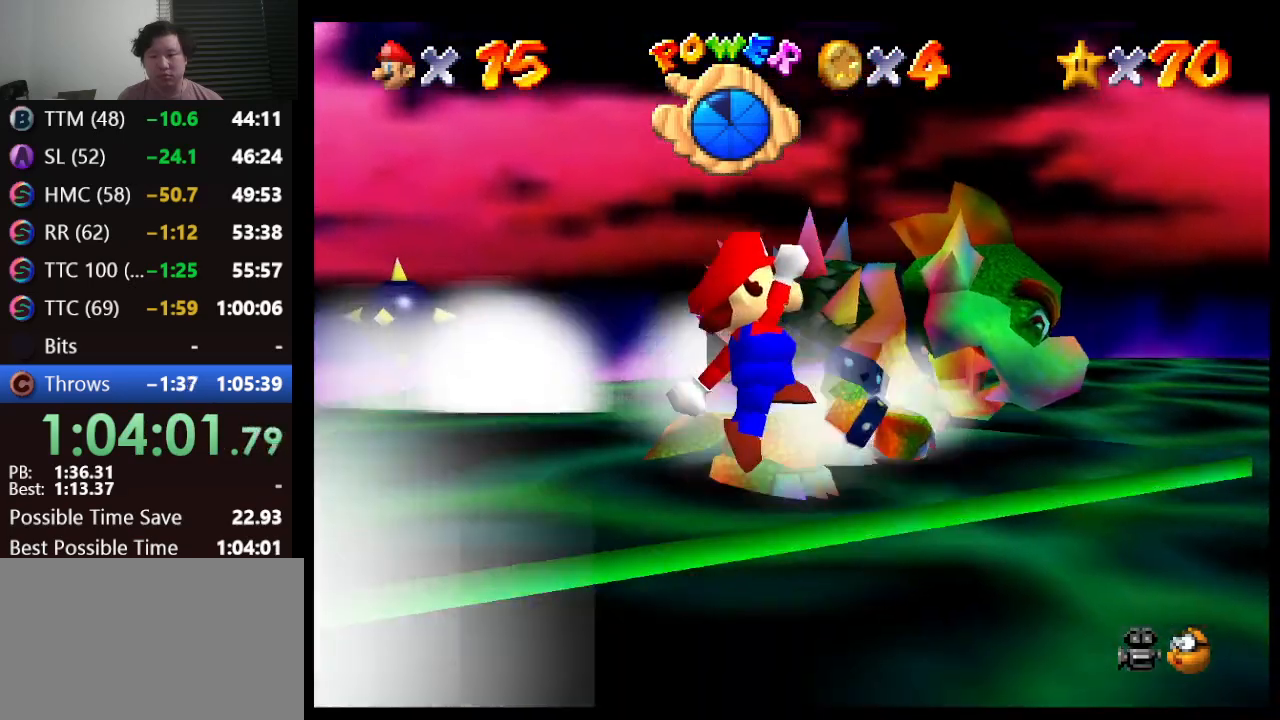
{"buttons": [], "left_stick": "center", "events": [[133, "left_stick", "center"], [367, "A", "down"], [467, "A", "up"]]}
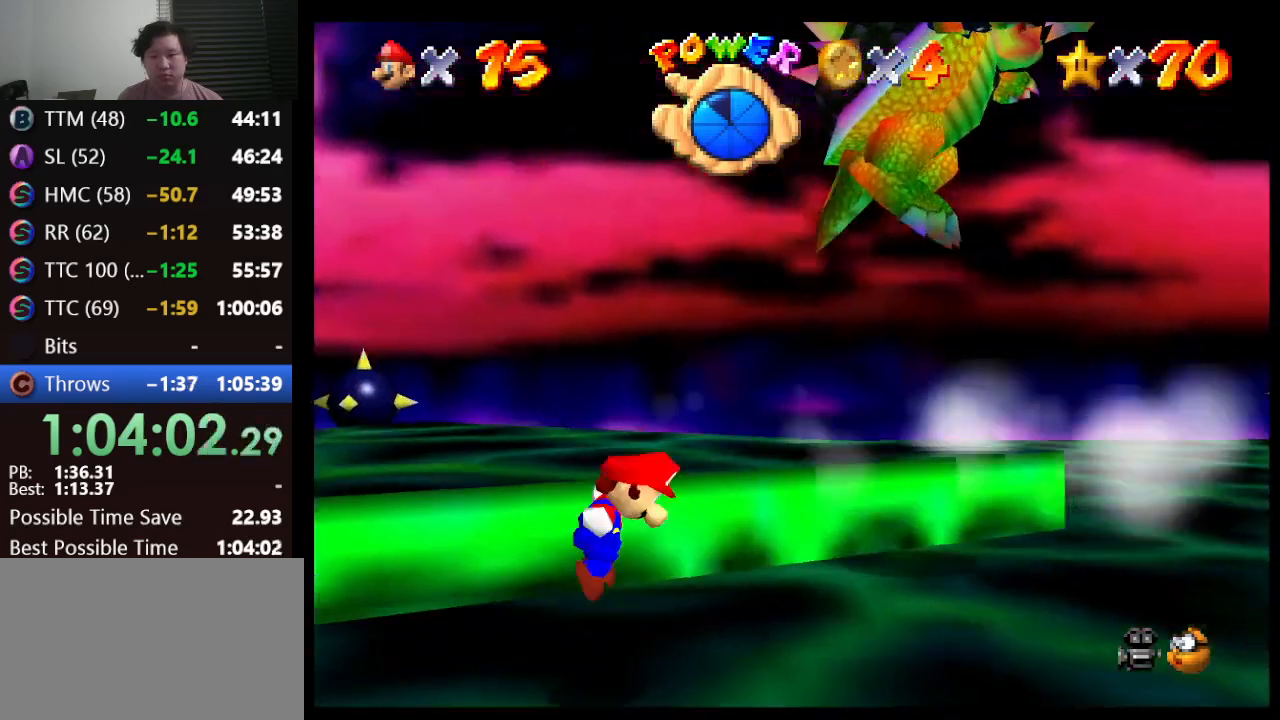
{"buttons": [], "left_stick": "right", "events": [[167, "left_stick", "right"]]}
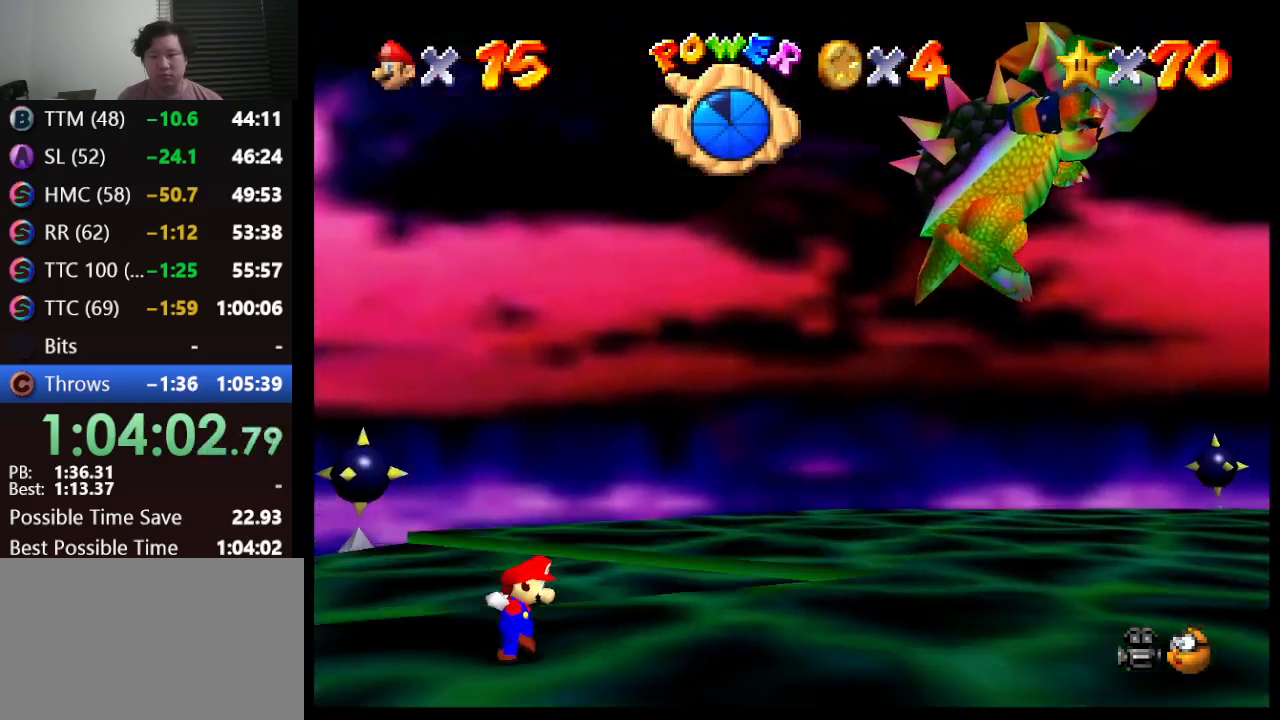
{"buttons": [], "left_stick": "right", "events": []}
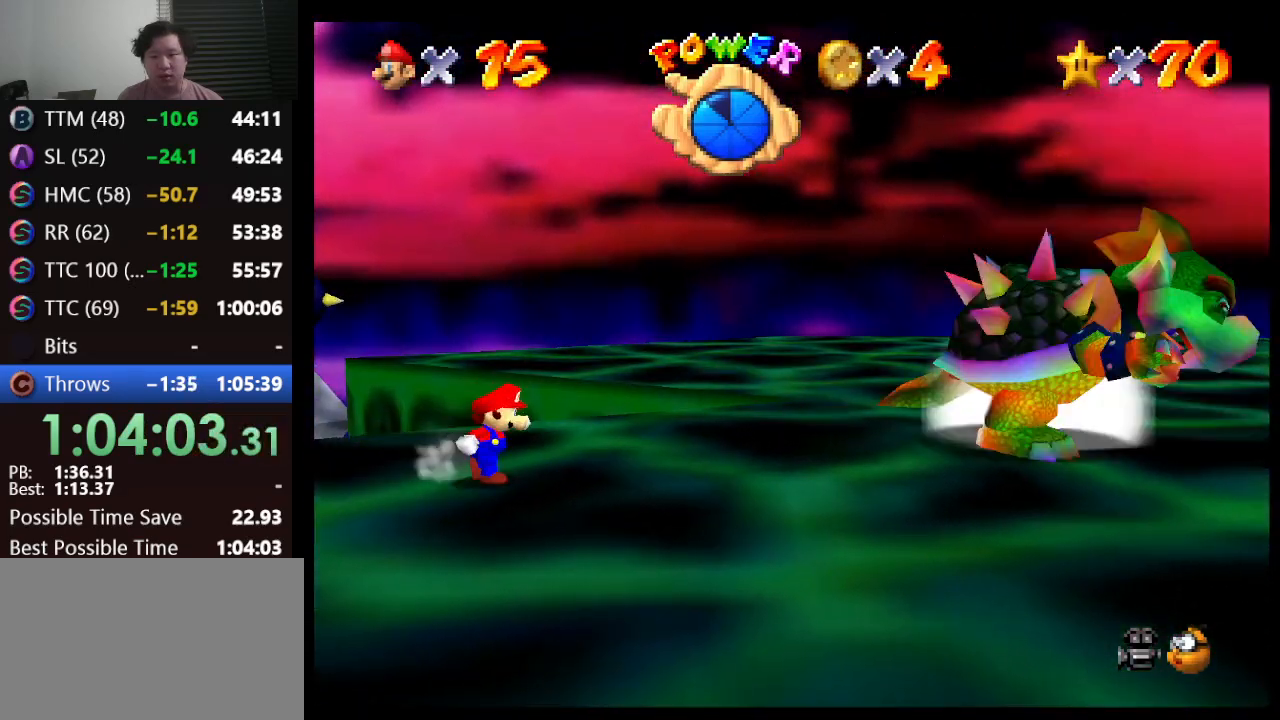
{"buttons": [], "left_stick": "left", "events": [[67, "A", "down"], [367, "A", "up"], [450, "left_stick", "left"]]}
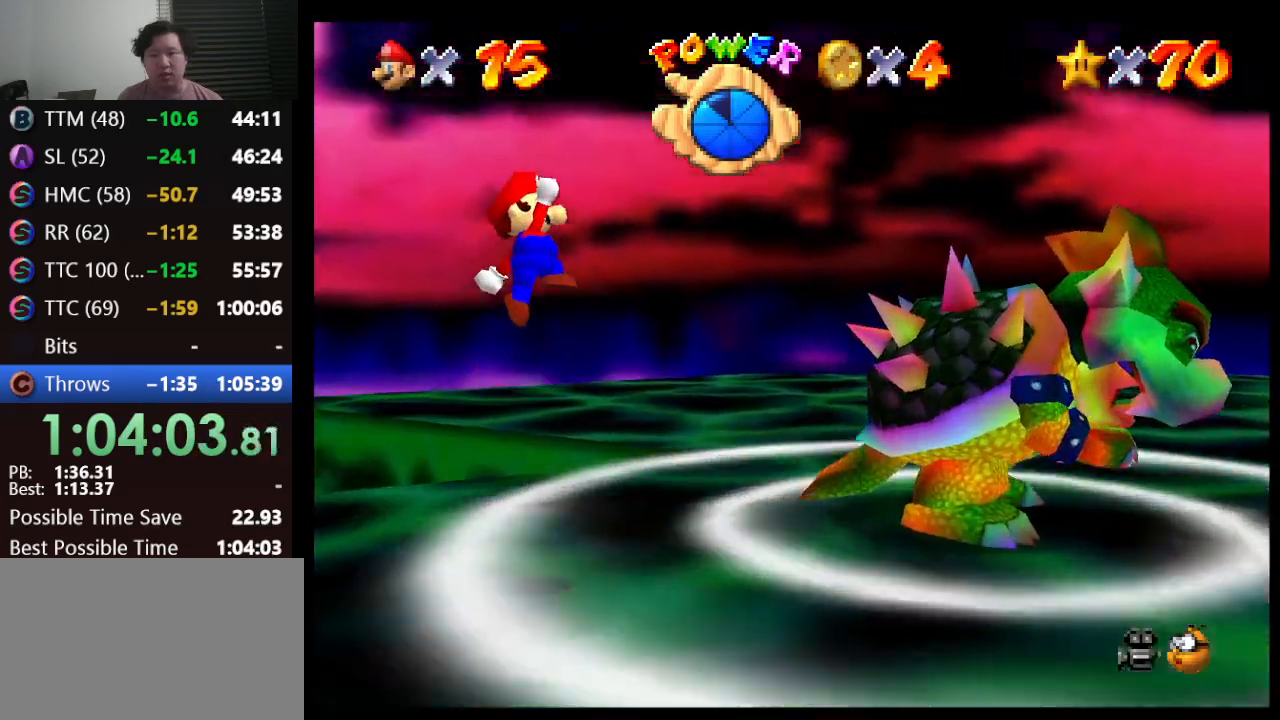
{"buttons": [], "left_stick": "down-right", "events": [[283, "left_stick", "down-right"]]}
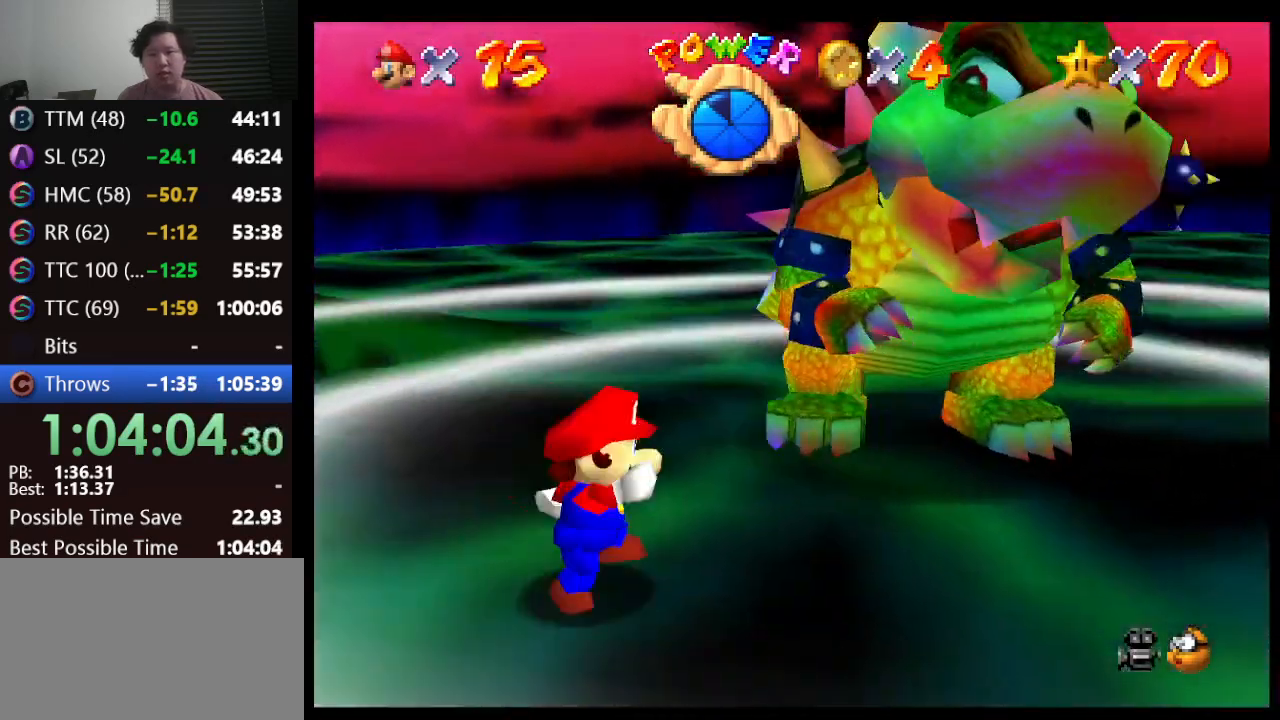
{"buttons": [], "left_stick": "right", "events": [[333, "left_stick", "right"]]}
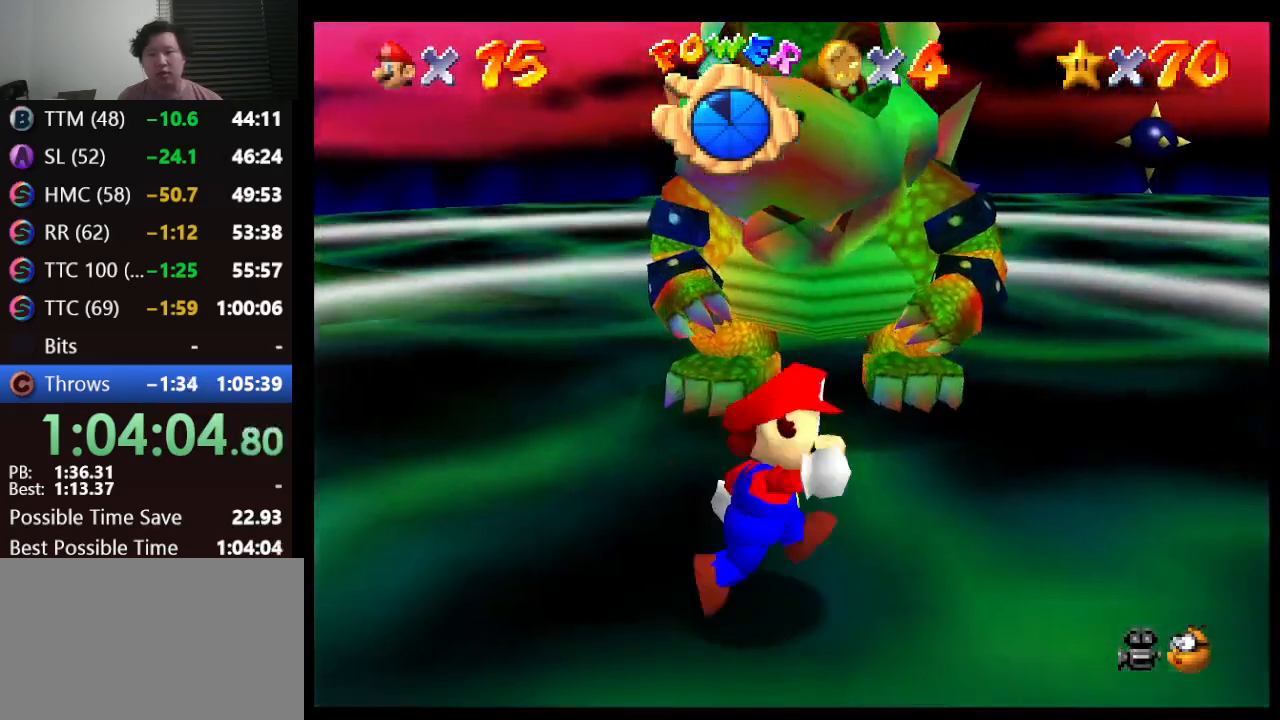
{"buttons": [], "left_stick": "up", "events": [[100, "left_stick", "up-right"], [267, "left_stick", "up"]]}
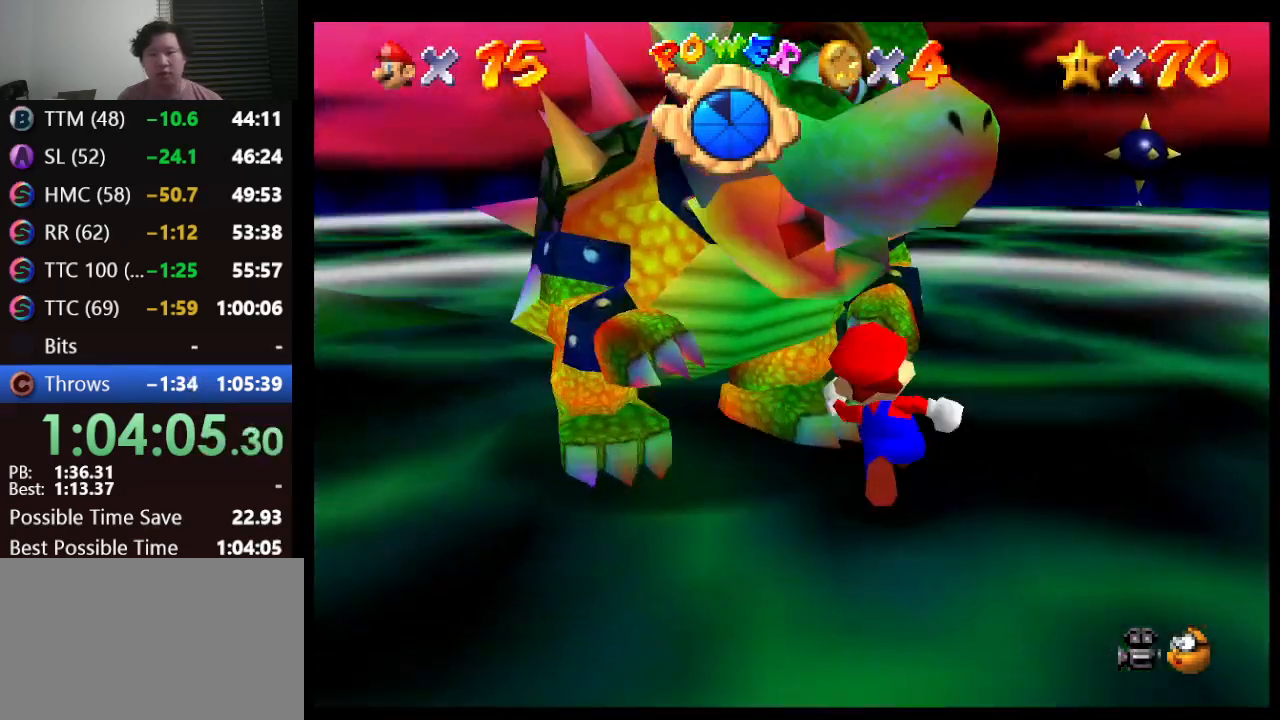
{"buttons": [], "left_stick": "left", "events": [[233, "left_stick", "up-left"], [333, "left_stick", "left"]]}
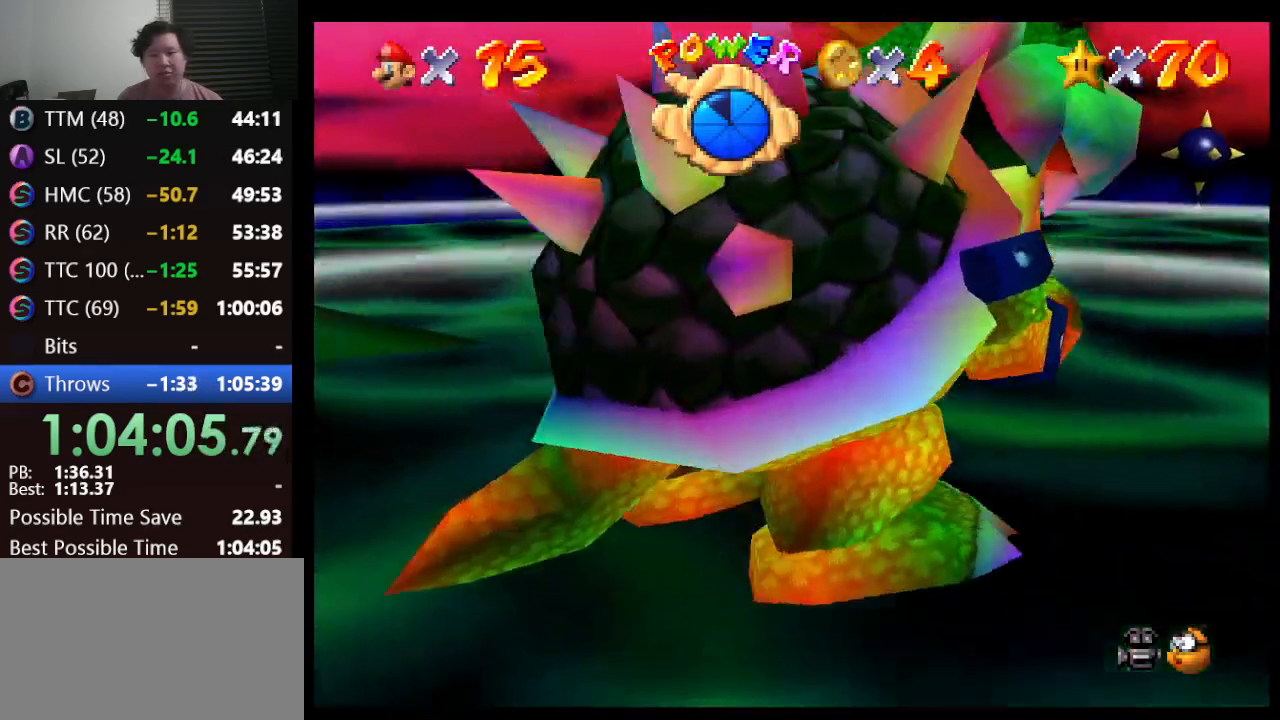
{"buttons": [], "left_stick": "down-right", "events": [[33, "left_stick", "down-left"], [200, "left_stick", "down"], [367, "left_stick", "down-right"]]}
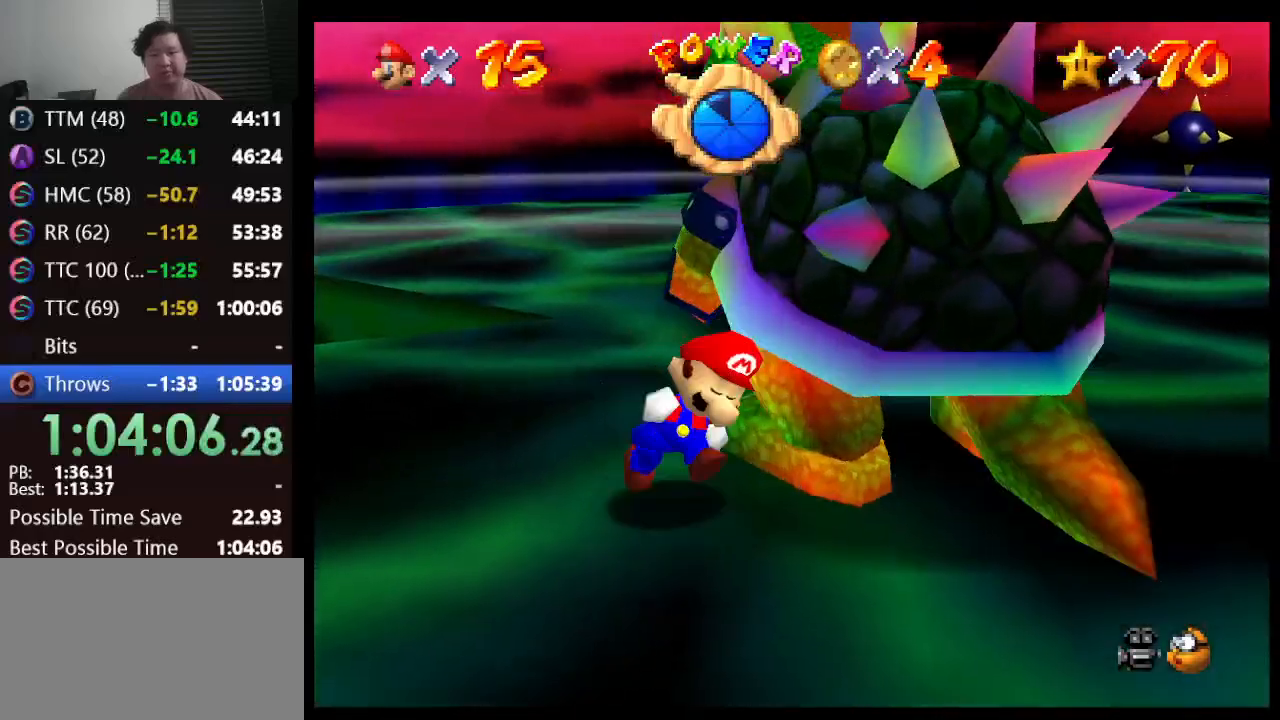
{"buttons": [], "left_stick": "up", "events": [[67, "left_stick", "right"], [200, "left_stick", "up-right"], [300, "left_stick", "up"]]}
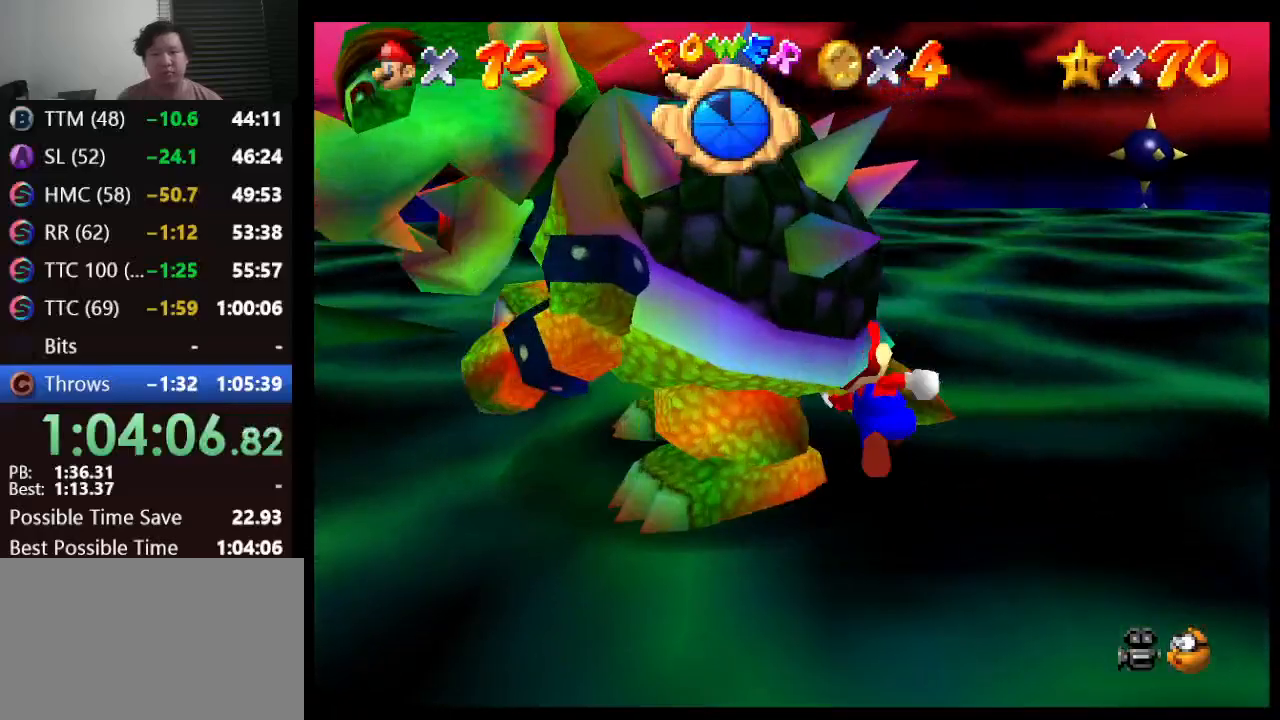
{"buttons": ["C_RIGHT"], "left_stick": "up", "events": [[100, "B", "down"], [100, "left_stick", "left"], [200, "B", "up"], [233, "left_stick", "down"], [317, "left_stick", "right"], [417, "C_RIGHT", "down"], [467, "left_stick", "up"]]}
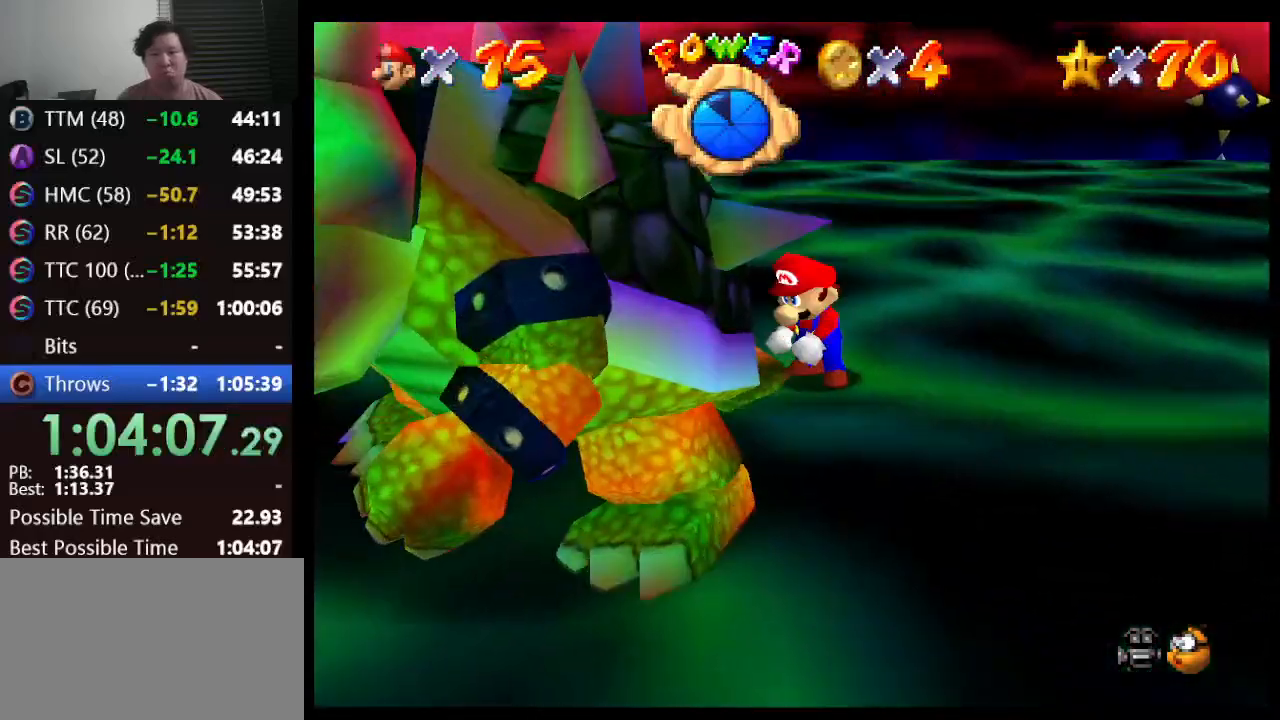
{"buttons": [], "left_stick": "down", "events": [[83, "C_RIGHT", "up"], [100, "left_stick", "left"], [200, "left_stick", "down"], [300, "C_RIGHT", "down"], [300, "left_stick", "up"], [417, "C_RIGHT", "up"], [417, "left_stick", "left"], [500, "left_stick", "down"]]}
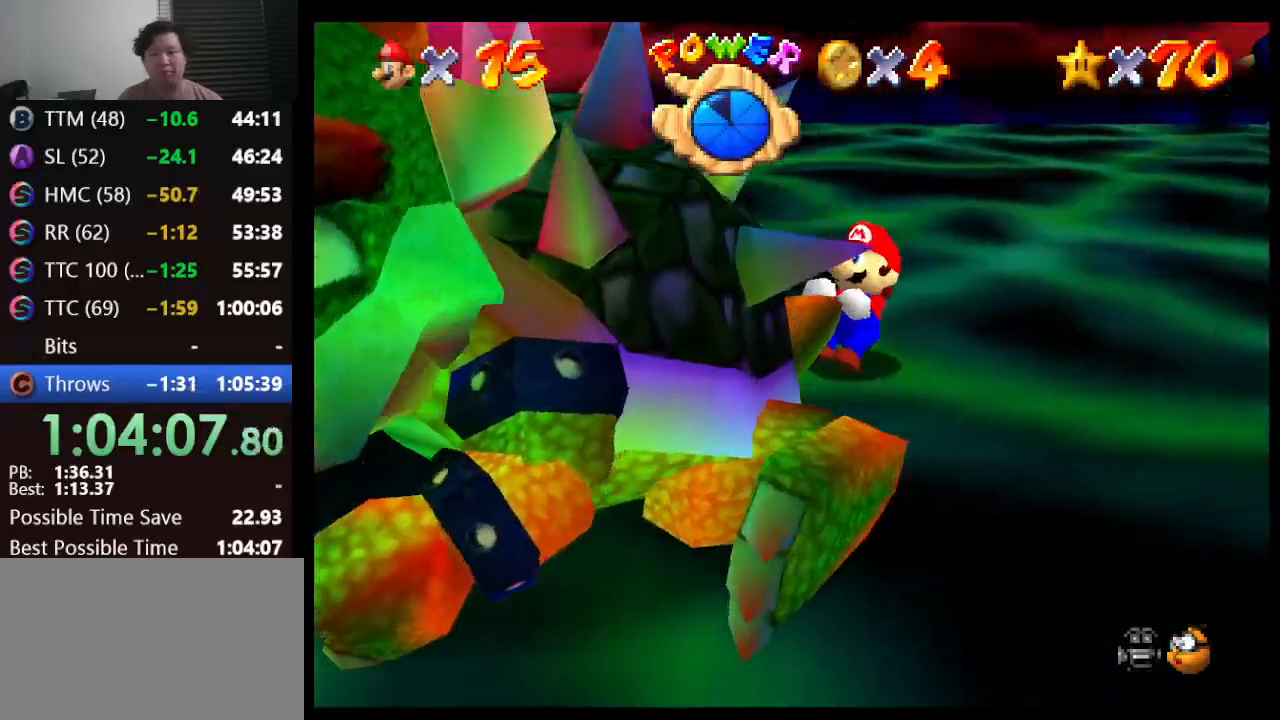
{"buttons": [], "left_stick": "down-left", "events": [[67, "left_stick", "up-right"], [217, "left_stick", "left"], [317, "left_stick", "down-right"], [383, "left_stick", "up-right"], [500, "left_stick", "down-left"]]}
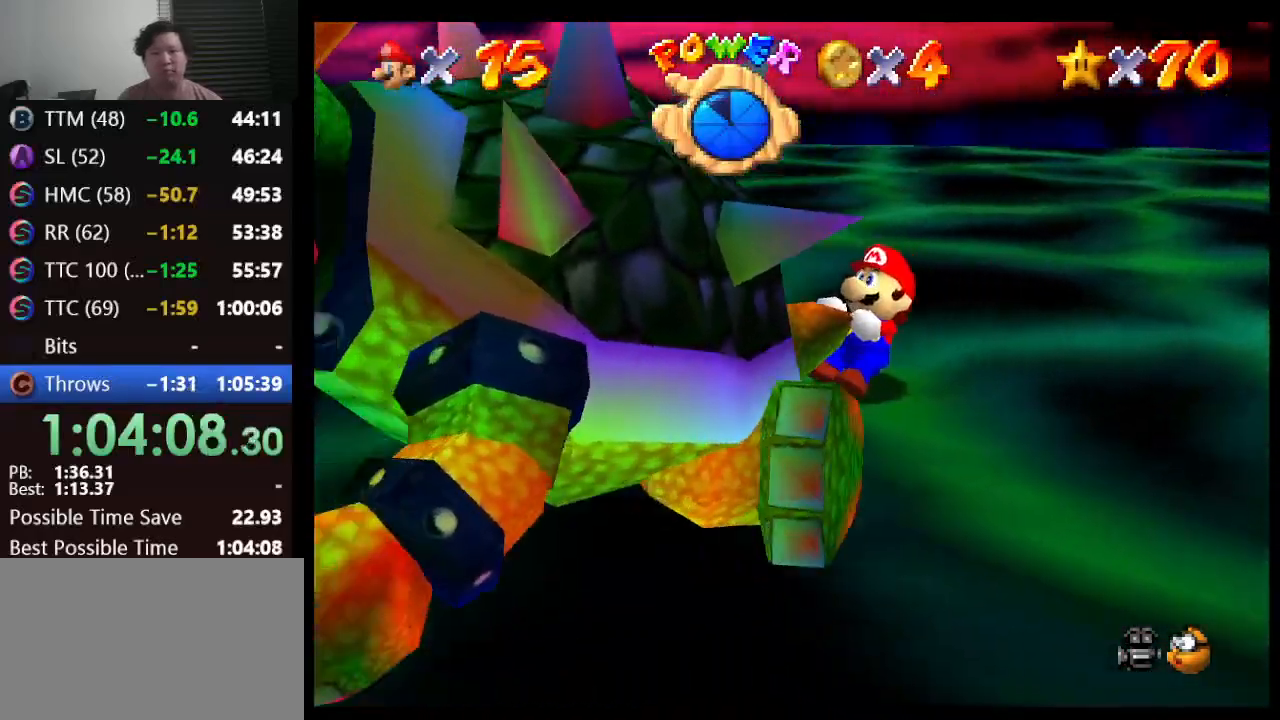
{"buttons": [], "left_stick": "up-left", "events": [[50, "left_stick", "down-right"], [150, "left_stick", "up-right"], [233, "left_stick", "up-left"], [300, "left_stick", "down-left"], [400, "left_stick", "up-right"], [500, "left_stick", "up-left"]]}
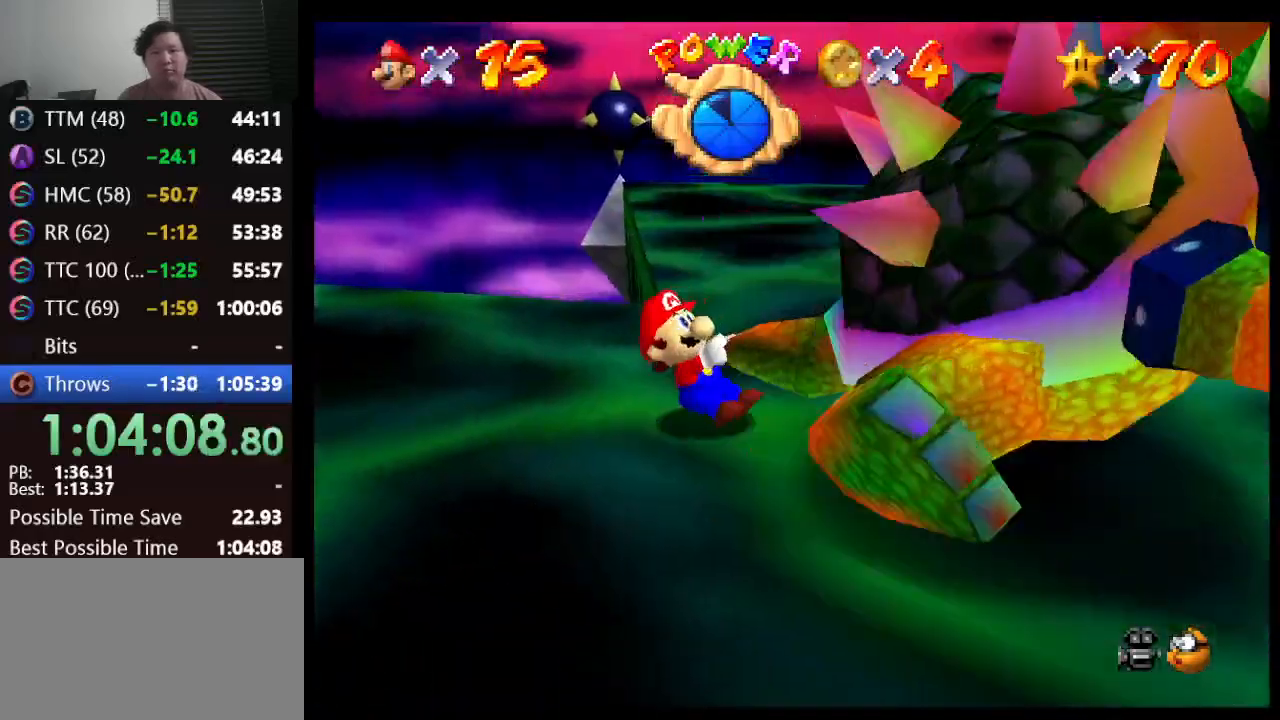
{"buttons": [], "left_stick": "down-right", "events": [[150, "left_stick", "down-right"], [283, "left_stick", "up-left"], [400, "left_stick", "down-left"], [467, "left_stick", "down-right"]]}
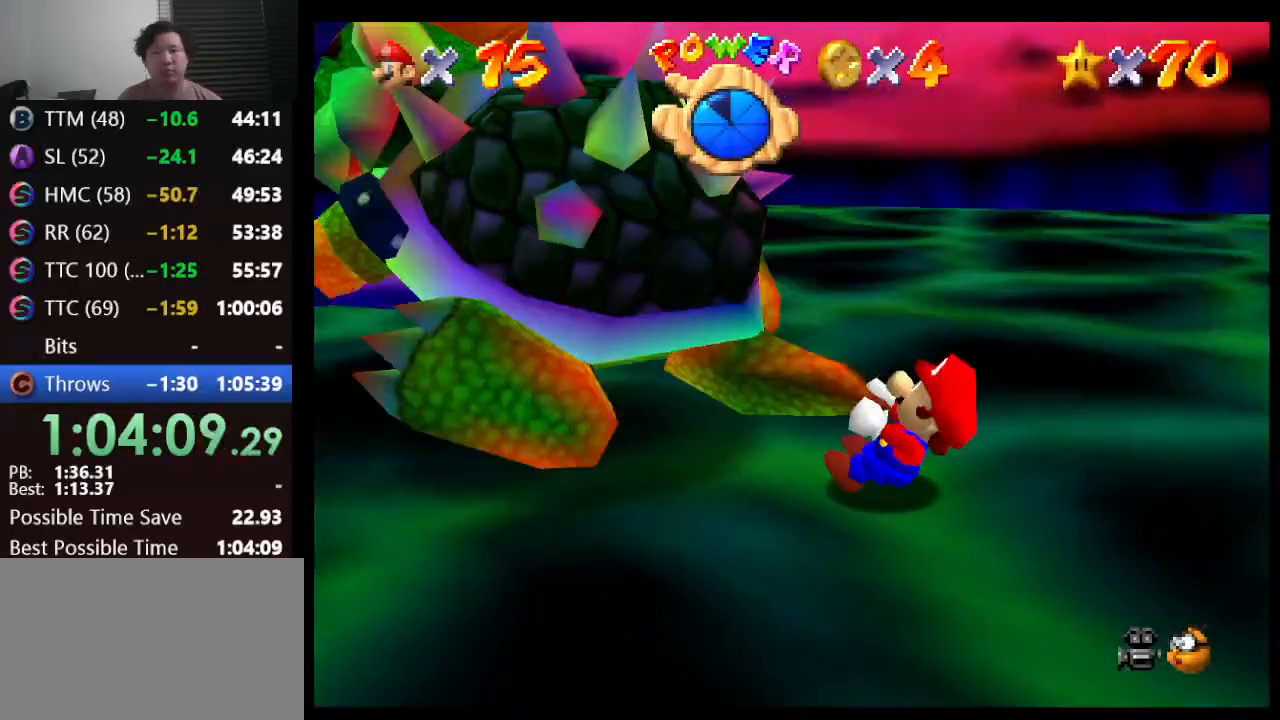
{"buttons": [], "left_stick": "up-left", "events": [[17, "left_stick", "up-right"], [100, "left_stick", "up-left"], [183, "left_stick", "down"], [317, "left_stick", "up-right"], [483, "left_stick", "up-left"]]}